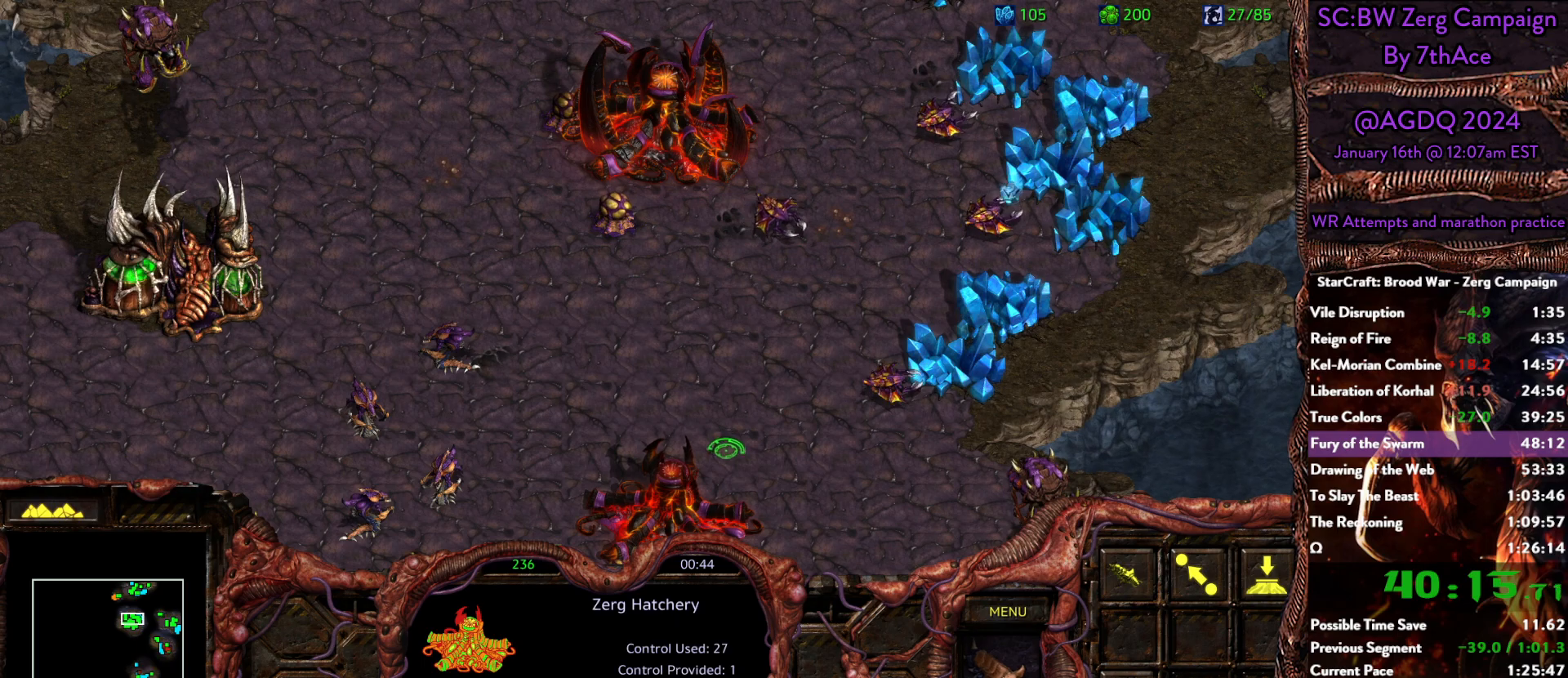
Gameplay with keyboard and mouse; each line is a JSON object with the keys and mouse buttons held at the frame after it. "events" lists presses ("down") and releases ("up") of "0", "1", "2", "3", "4", "5", "6", "7", "8", "9", "a", "alt", "b", "c", "ctrl", "d", "e", "escape", "f", "f10", "f2", "f3", "f4", "g", "h", "i", "j", "k", "l", "m", "n", "o", "p", "q", "r", "return", "s", "shift", "space", "t", "u", "v", "w", "x", "y", "z", "mouse_left" and "mouse_right" between this image and that frame as [ms after this image, input, new state], when the widget could be followed in between. "mouse_left", "mouse_right" = the "left", "right" buttons of the "mouse" list. No other keys are recorded. Mouse movement is not recorded.
{"keys": [], "mouse": [], "events": [[300, "d", "down"], [400, "d", "up"]]}
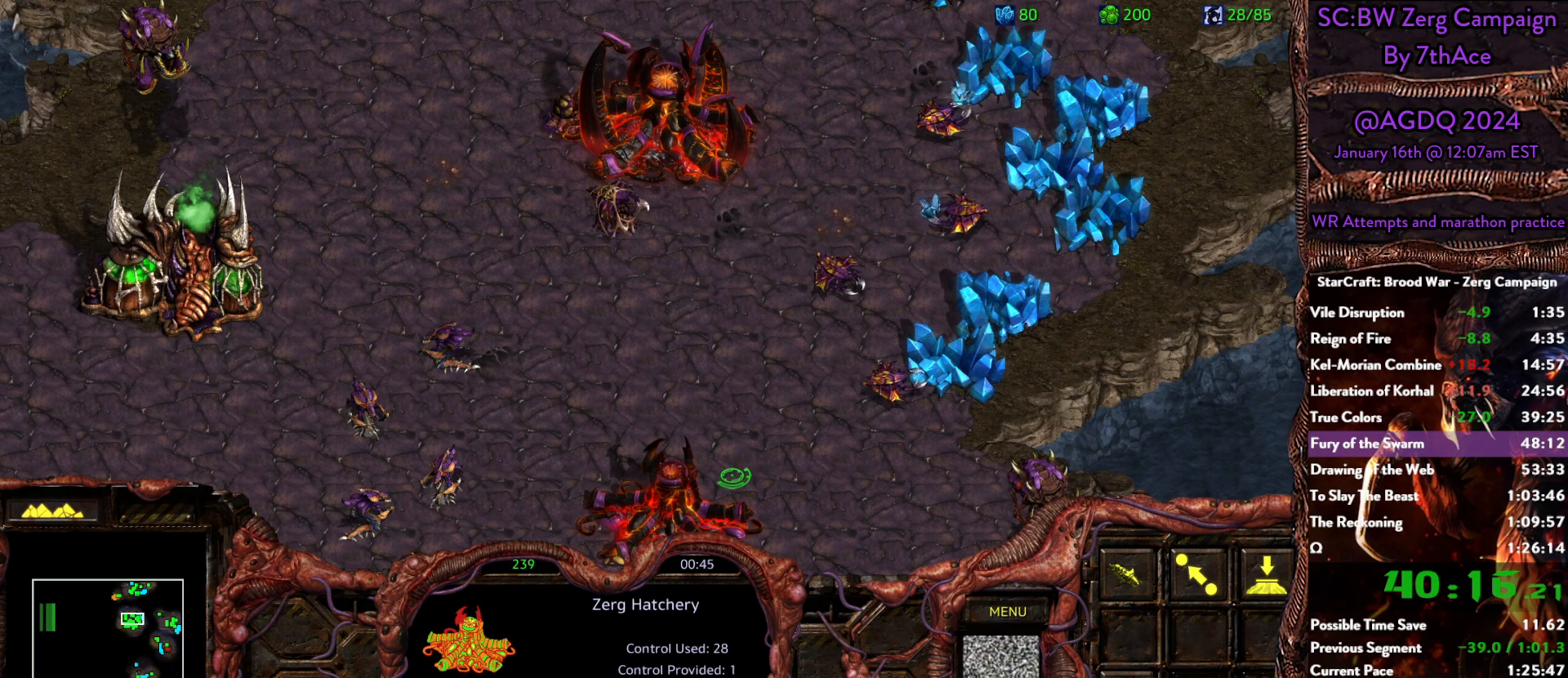
{"keys": [], "mouse": [], "events": [[167, "d", "down"], [267, "d", "up"]]}
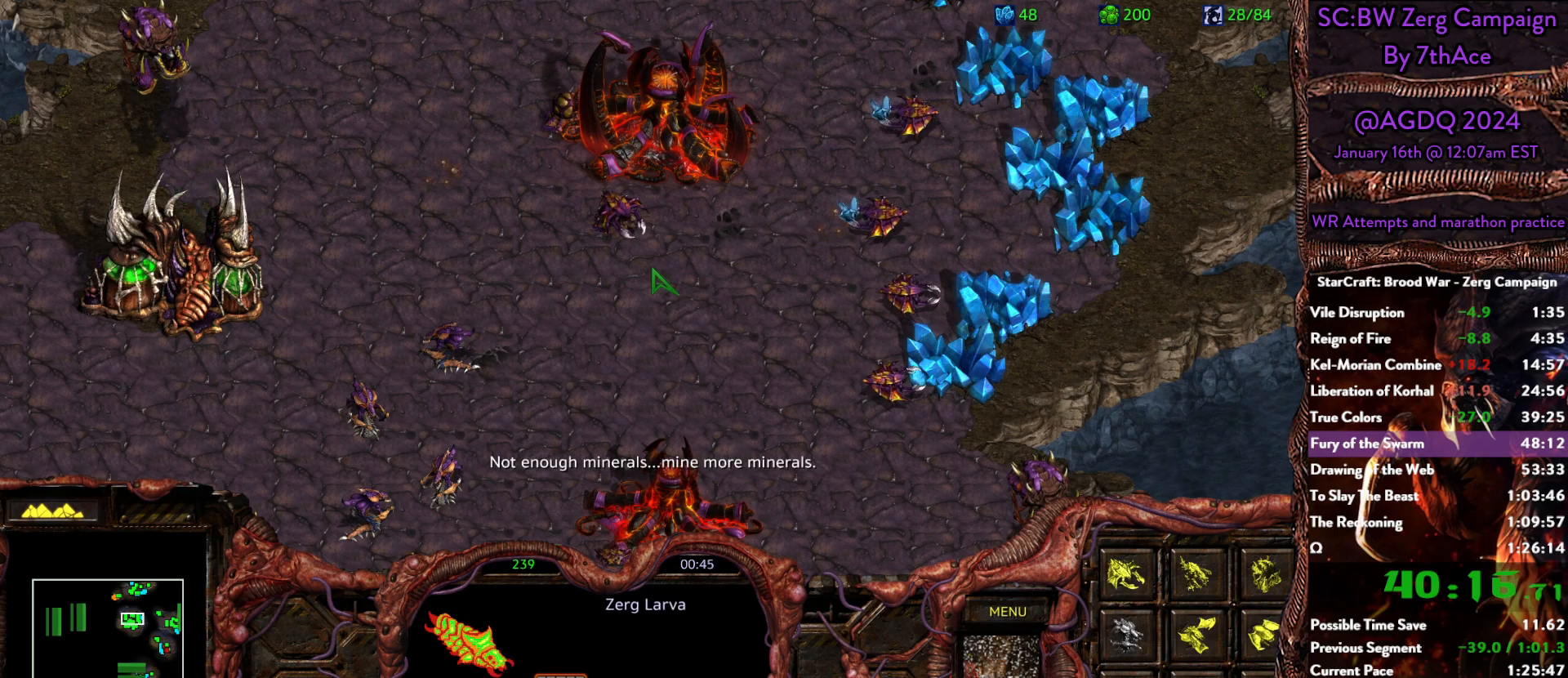
{"keys": [], "mouse": [], "events": [[233, "d", "down"], [283, "d", "up"], [383, "d", "down"], [417, "d", "up"]]}
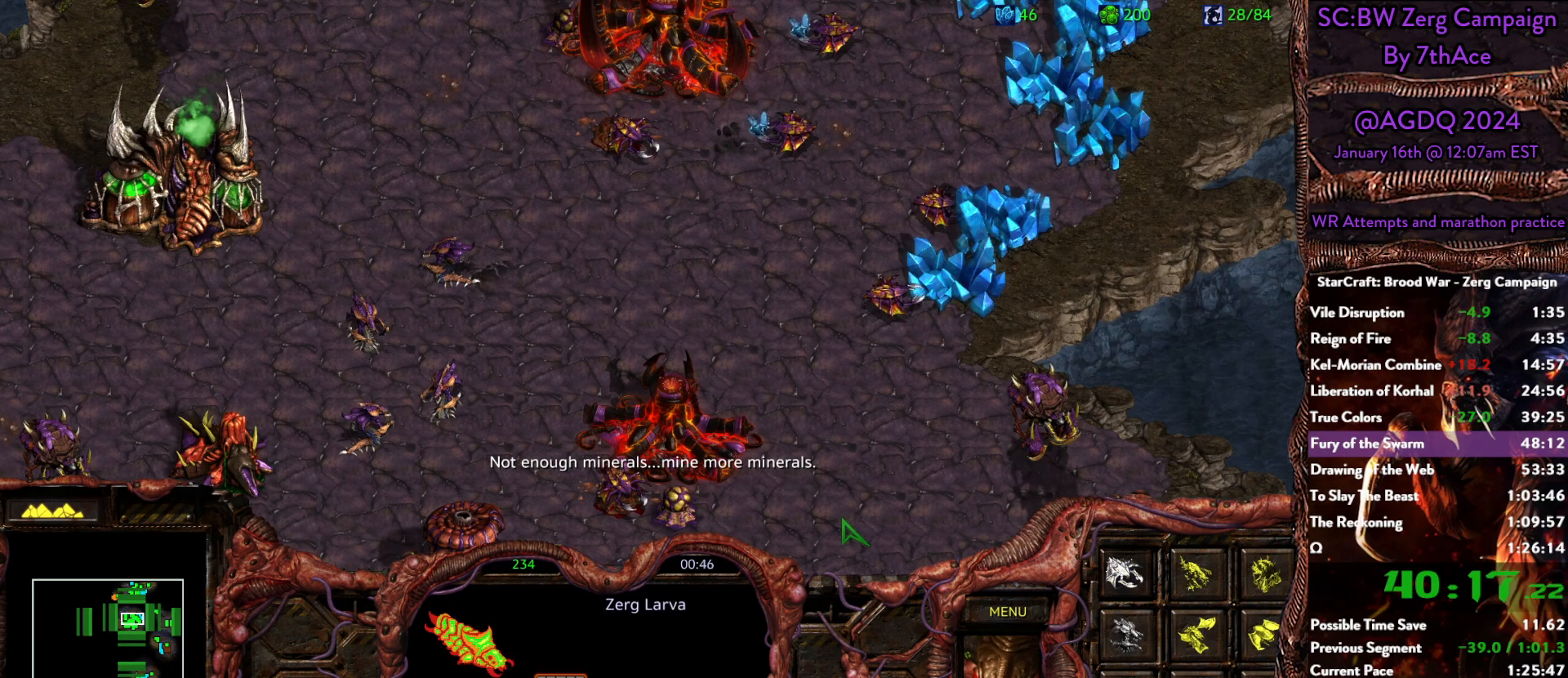
{"keys": ["d"], "mouse": [], "events": [[17, "d", "down"], [117, "d", "up"], [150, "d", "down"], [250, "d", "up"], [350, "d", "down"], [400, "d", "up"], [483, "d", "down"]]}